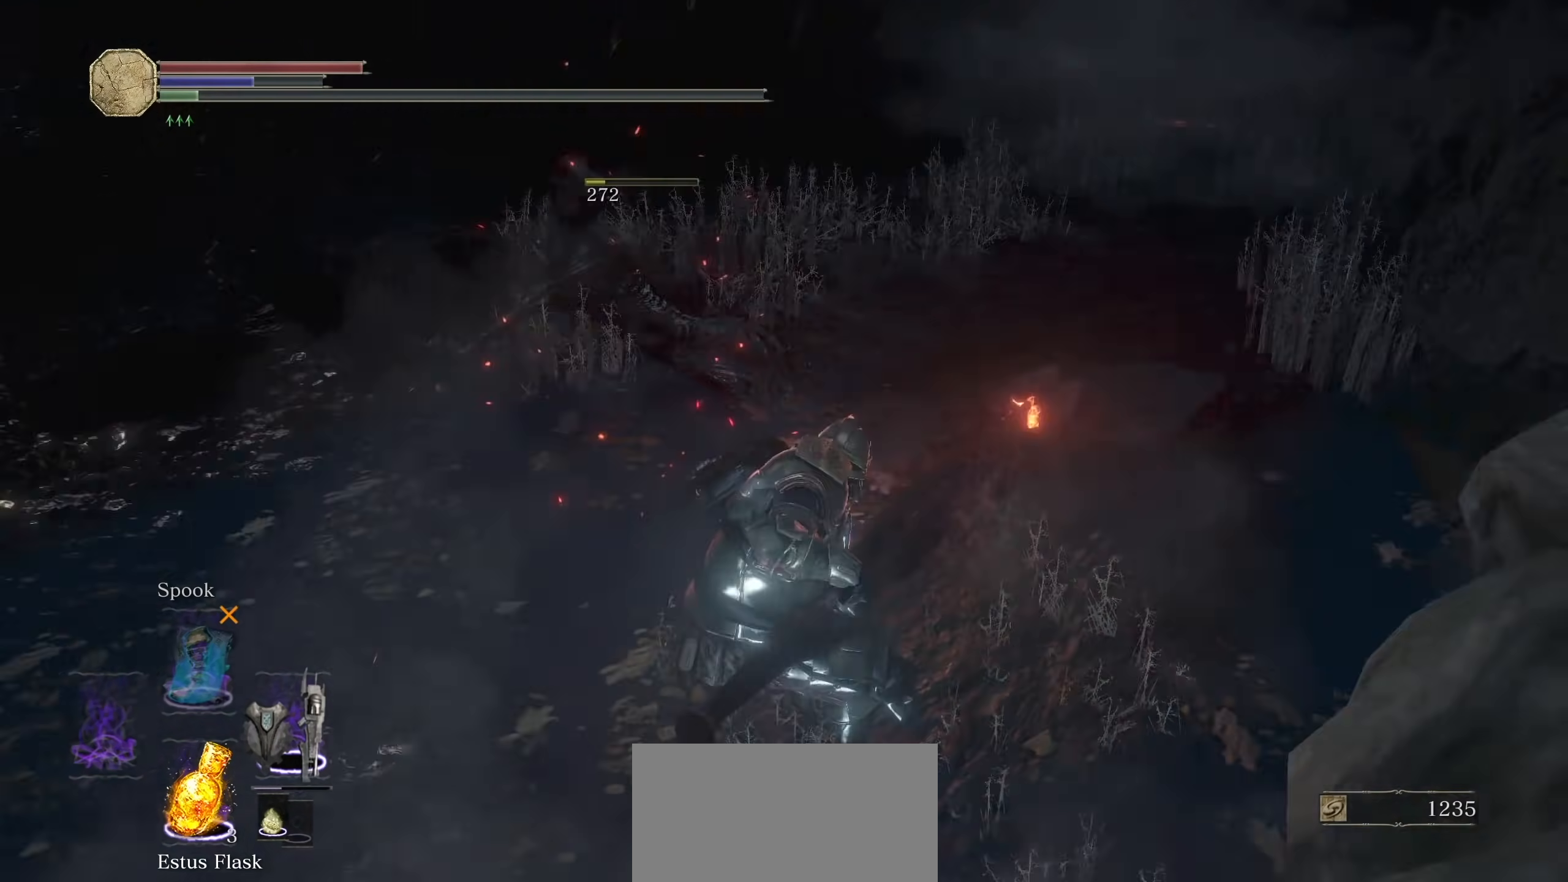
Gameplay with a controller (PlayStation layout); each line is a JSON object with the inputs held at the frame after it (dt_ms = milliseconds from this image to that frame). "events" lists button and stick changes between this image and that frame as [ms after this image, input, new state], when the widget could be followed in between. Not read: SELECT START TOUCHPAD.
{"dt_ms": 1000, "buttons": [], "left_stick": "up", "right_stick": "right"}
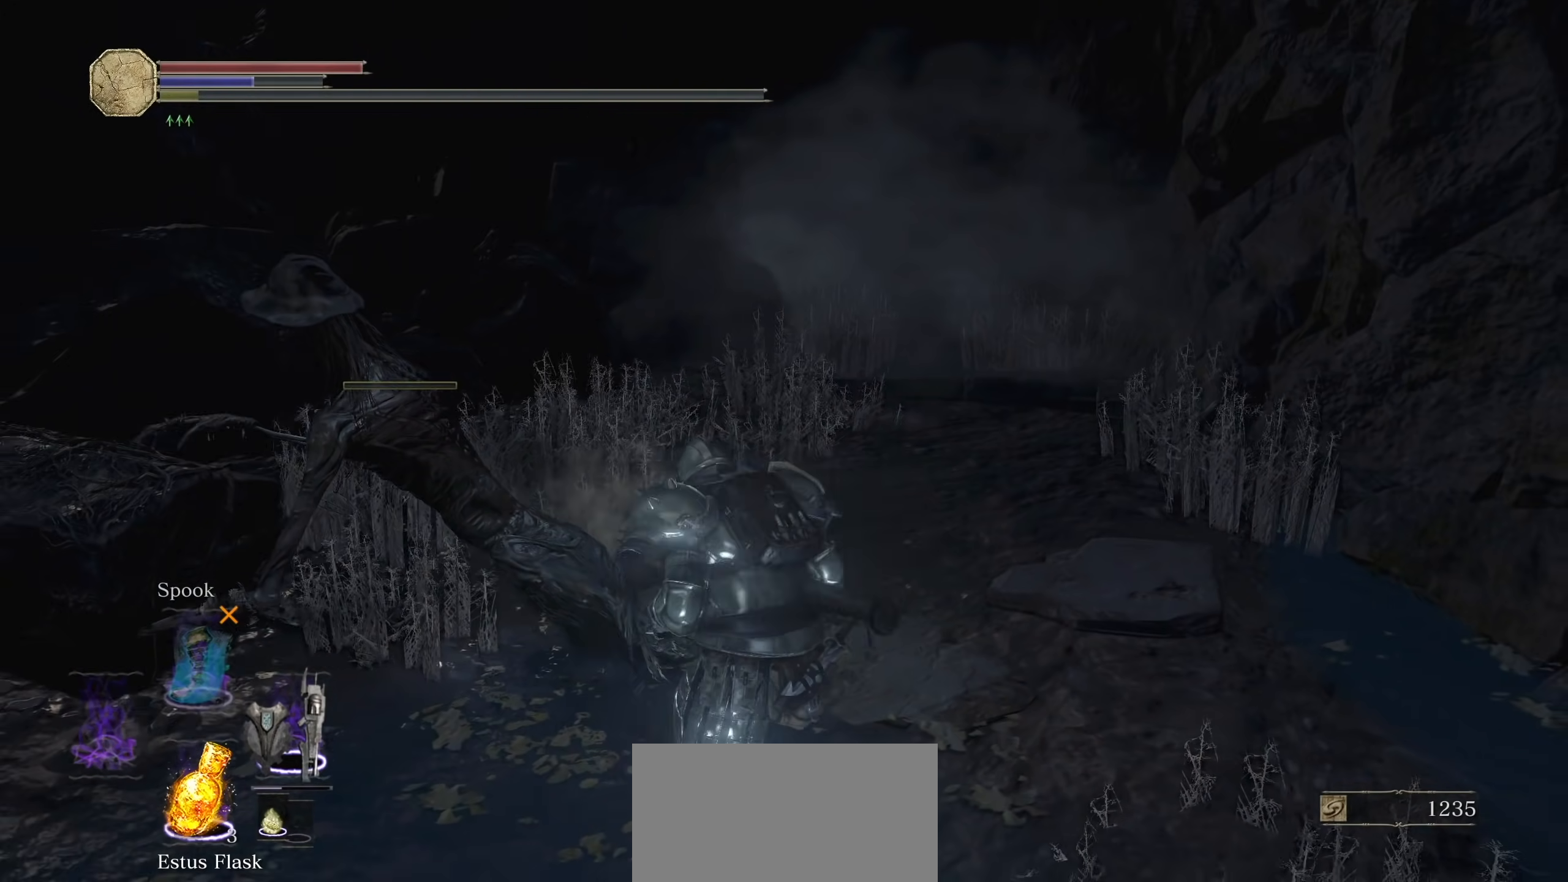
{"dt_ms": 500, "buttons": [], "left_stick": "up", "right_stick": "center", "events": [[20, "right_stick", "center"], [60, "R1", "down"], [60, "R2", "down"], [220, "R1", "up"], [220, "R2", "up"]]}
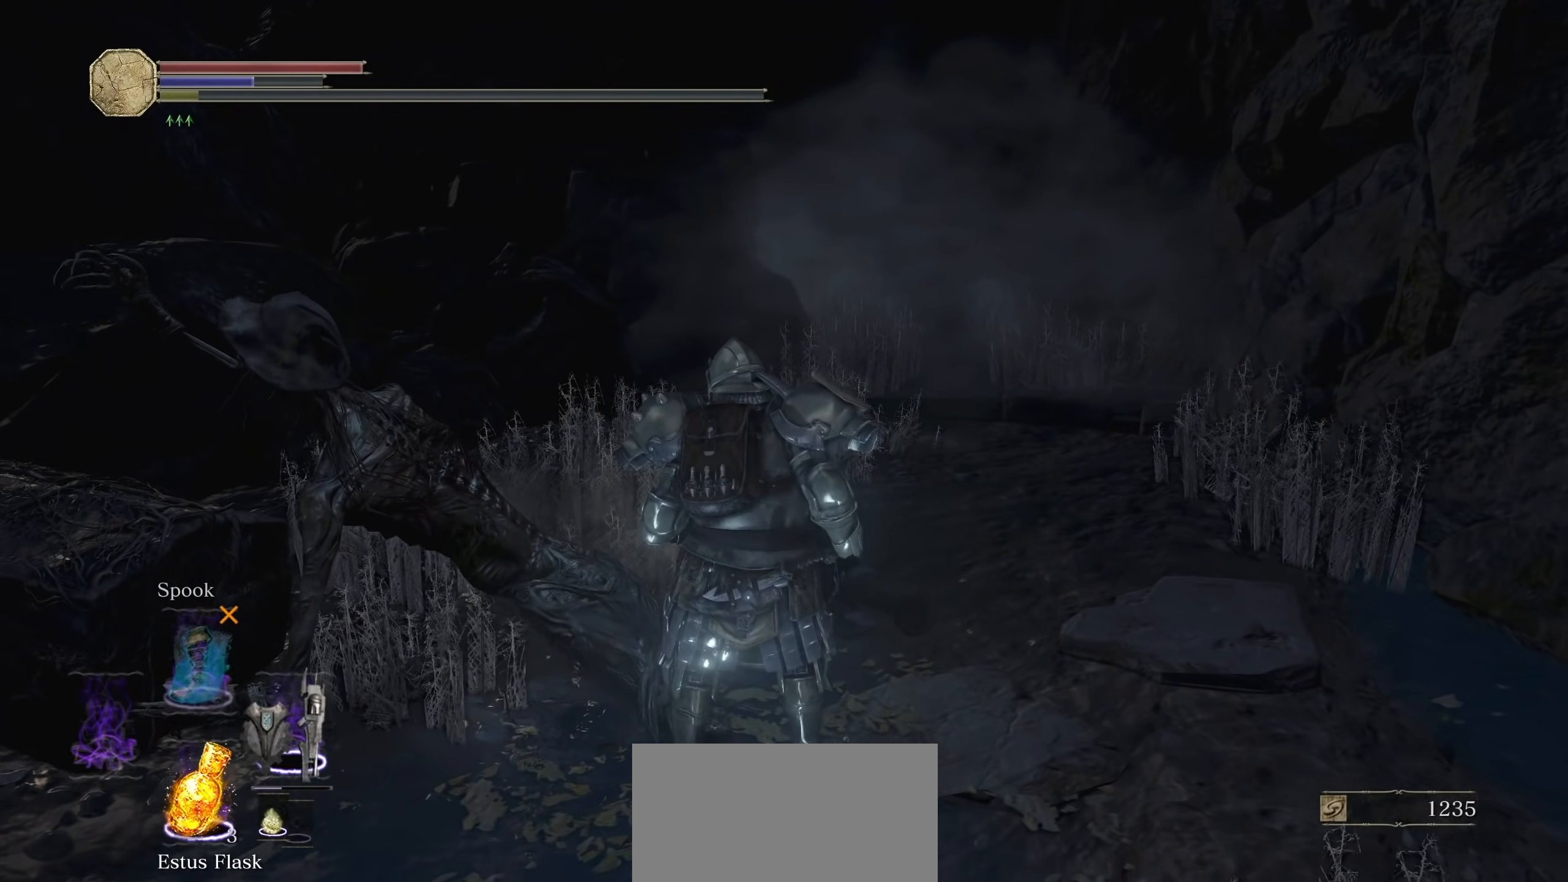
{"dt_ms": 500, "buttons": [], "left_stick": "up", "right_stick": "center", "events": [[160, "left_stick", "up-right"], [220, "right_stick", "right"], [380, "left_stick", "up"], [380, "right_stick", "center"]]}
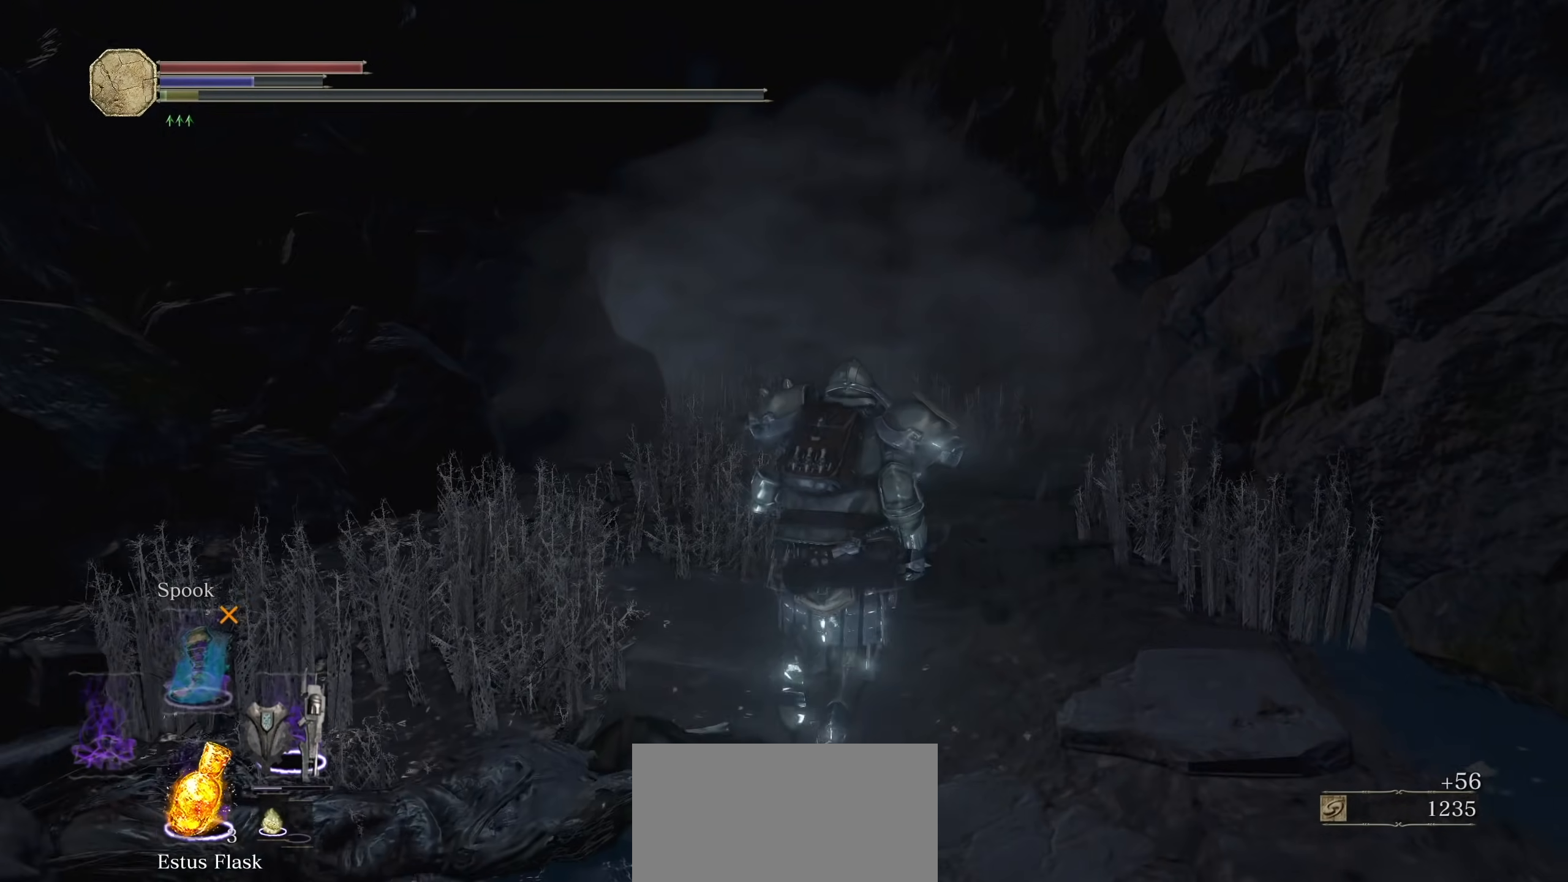
{"dt_ms": 500, "buttons": [], "left_stick": "up", "right_stick": "center", "events": []}
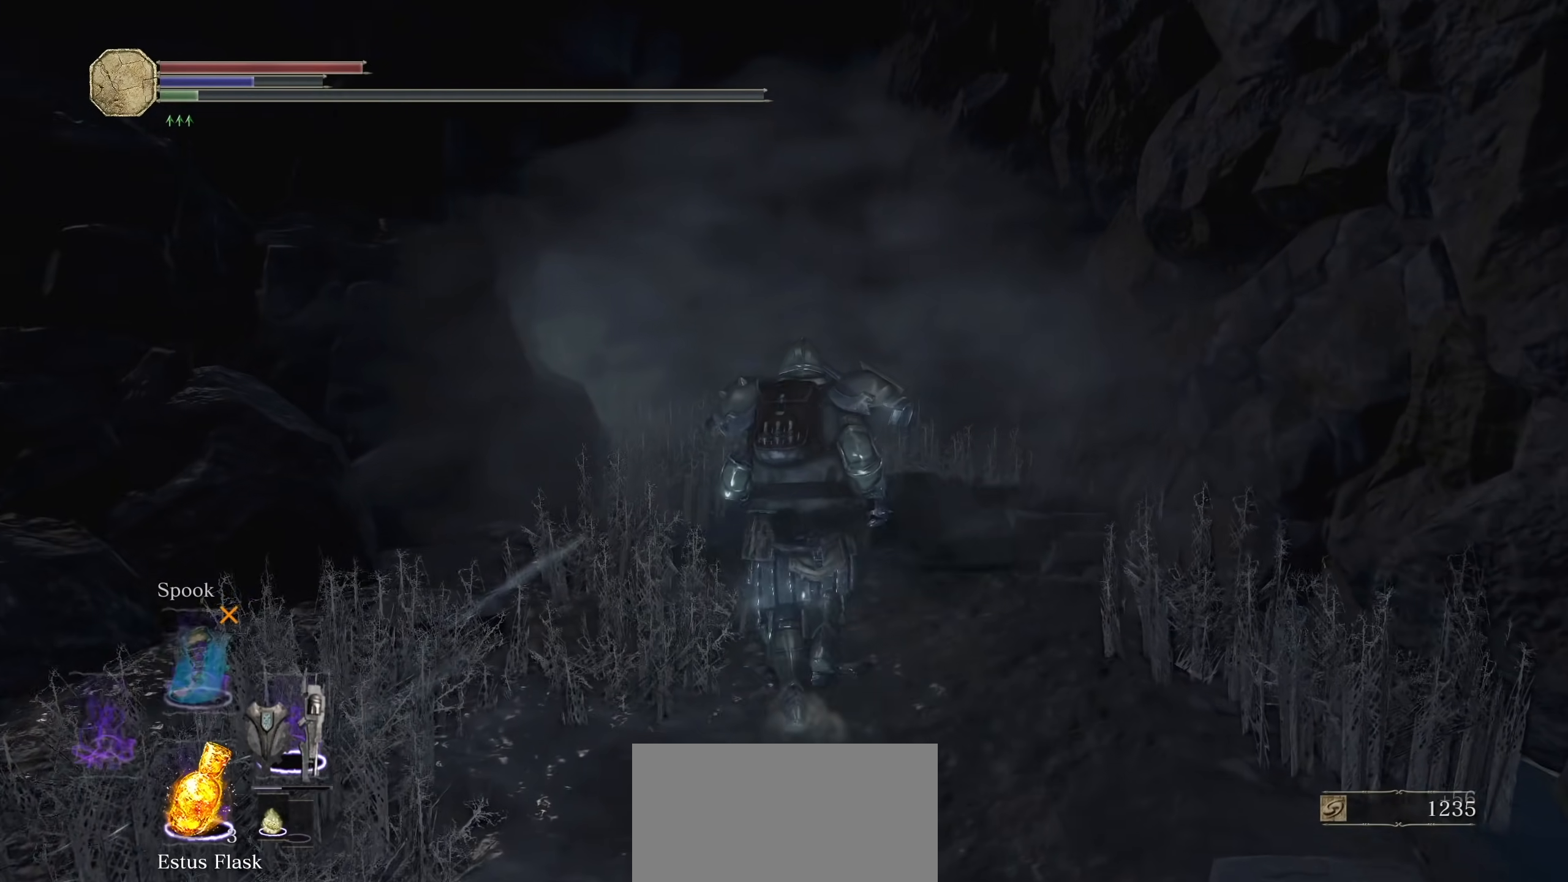
{"dt_ms": 500, "buttons": [], "left_stick": "up", "right_stick": "center", "events": [[300, "right_stick", "left"], [360, "right_stick", "center"]]}
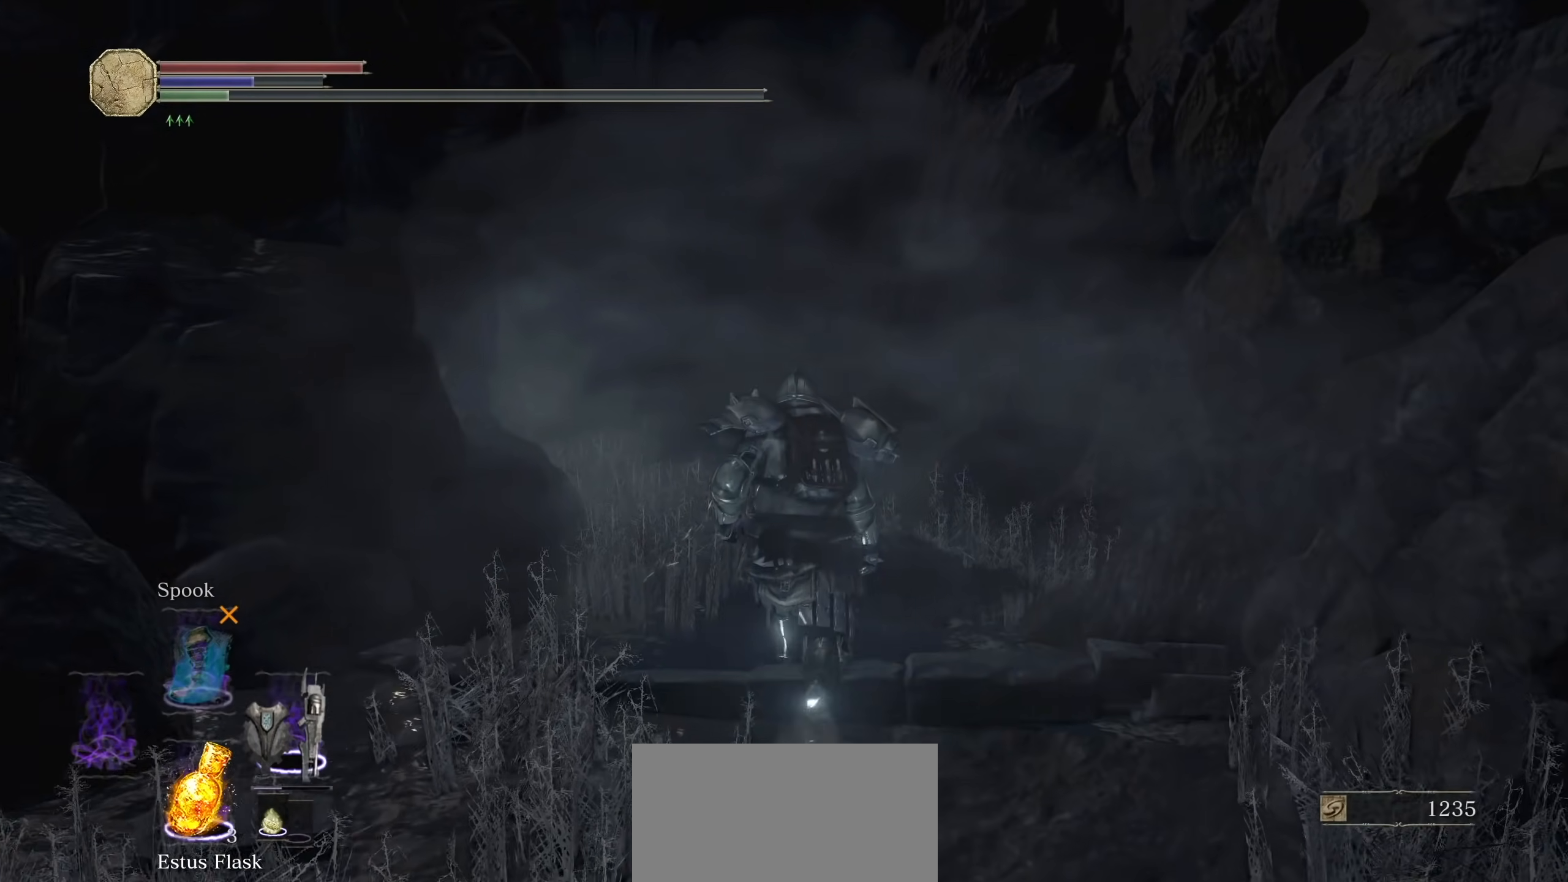
{"dt_ms": 1000, "buttons": [], "left_stick": "up", "right_stick": "center"}
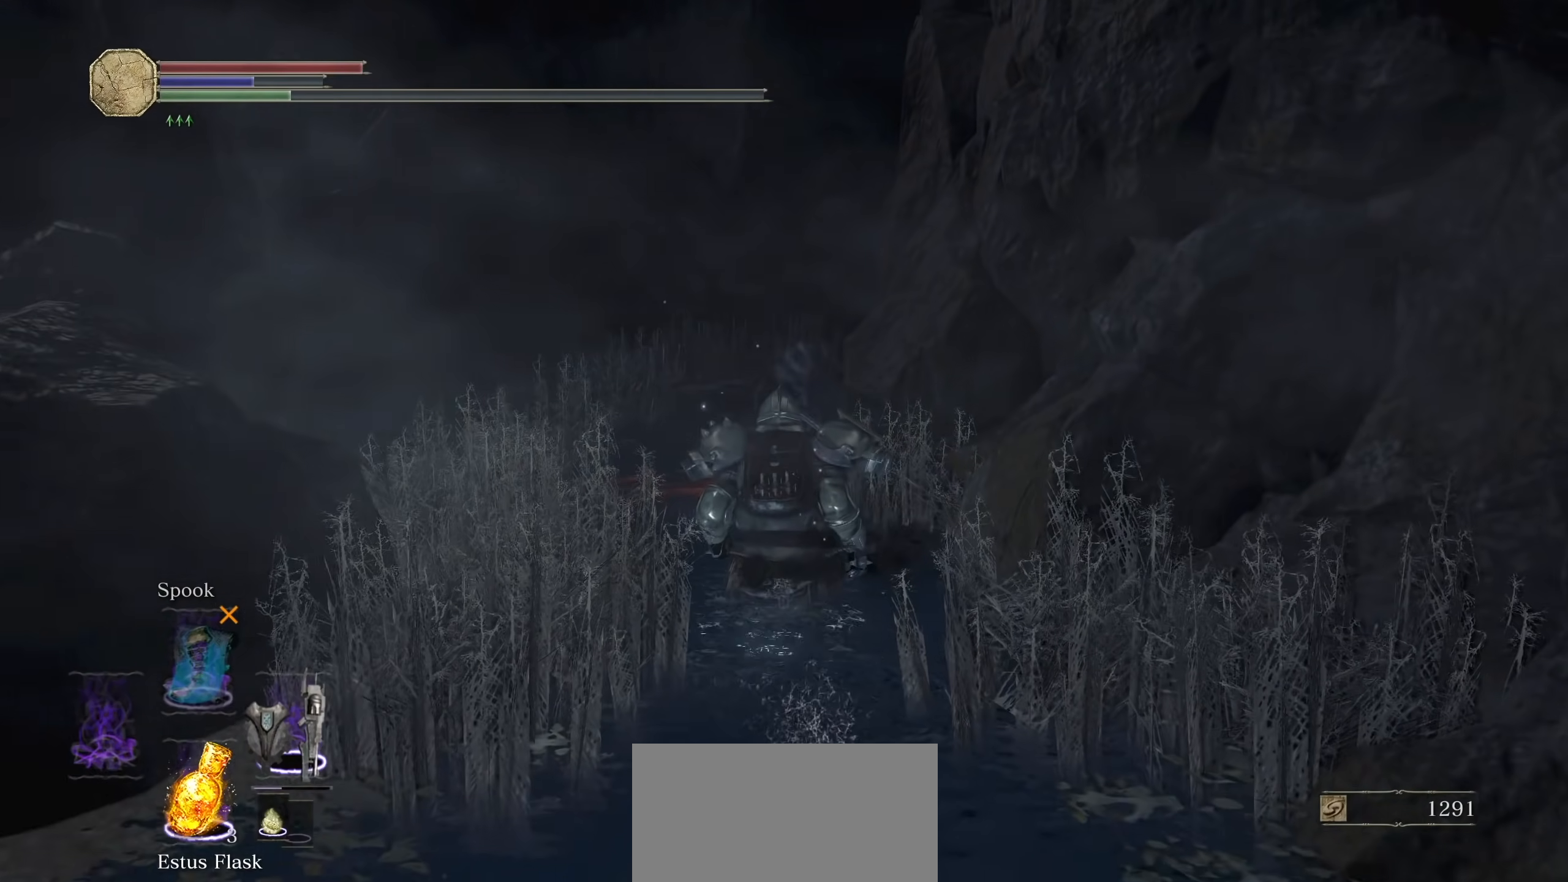
{"dt_ms": 500, "buttons": [], "left_stick": "up", "right_stick": "center", "events": [[220, "right_stick", "left"], [320, "right_stick", "center"]]}